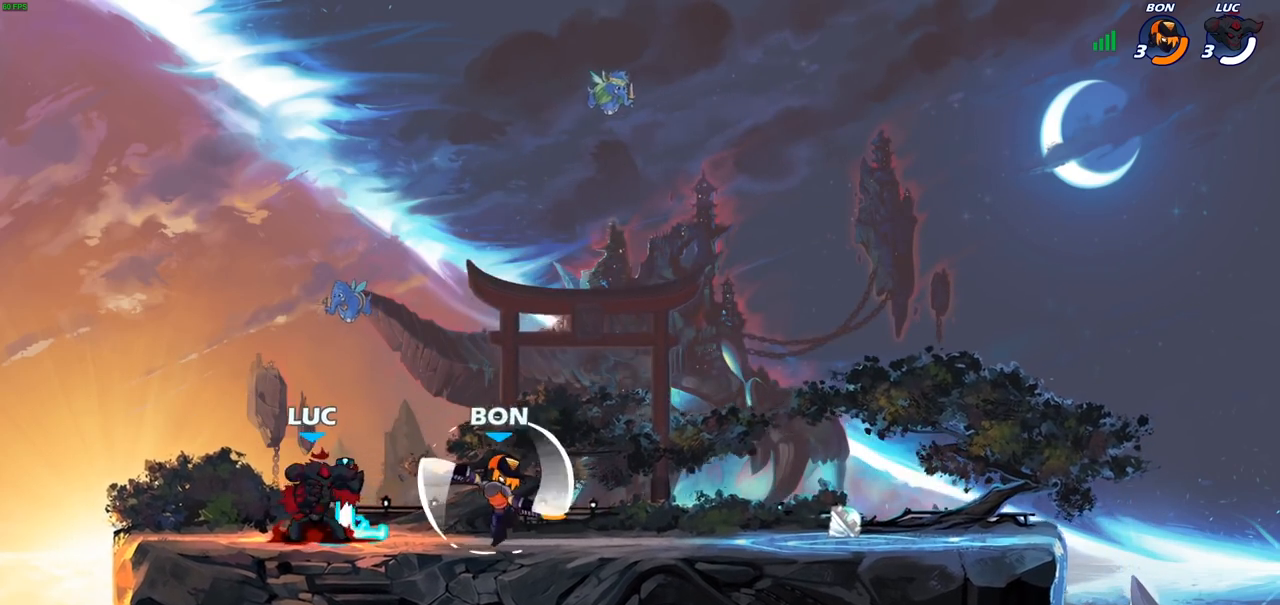
Gameplay with a controller (PlayStation layout); each line is a JSON object with the inputs held at the frame after it. "events" lists button and stick changes between this image and that frame as [ms after this image, input, new state], when the widget could be followed in between.
{"buttons": [], "left_stick": "center", "right_stick": "center", "events": [[33, "CIRCLE", "up"], [33, "left_stick", "center"]]}
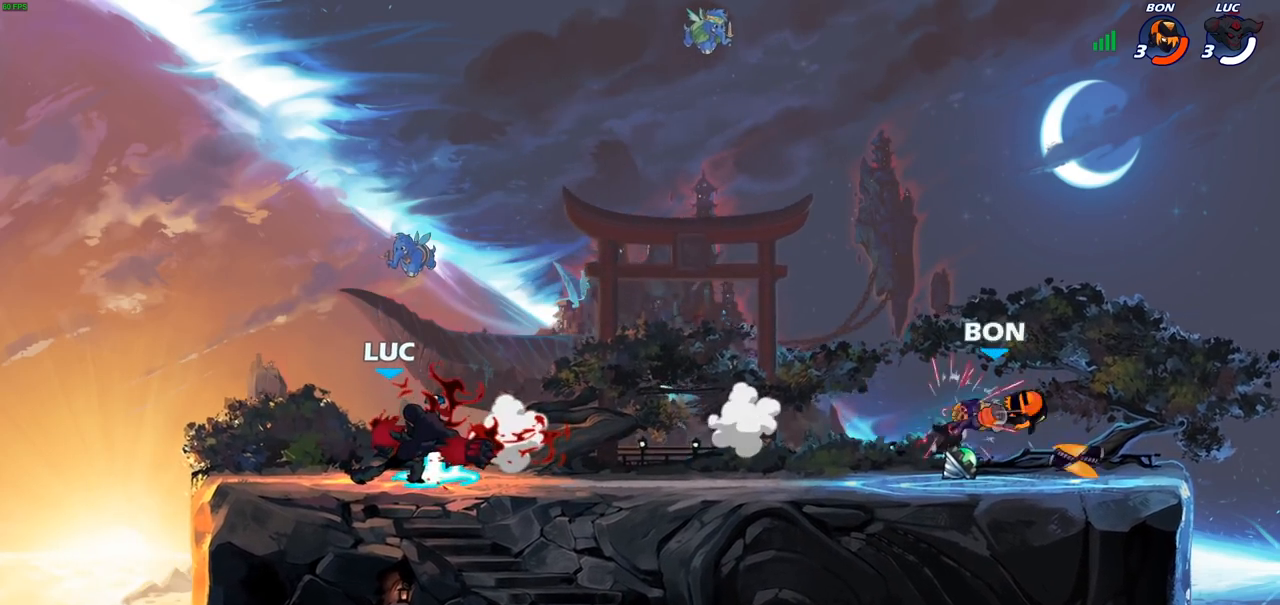
{"buttons": [], "left_stick": "up-right", "right_stick": "center", "events": [[67, "left_stick", "right"], [183, "left_stick", "up-right"], [217, "R2", "down"], [467, "R2", "up"]]}
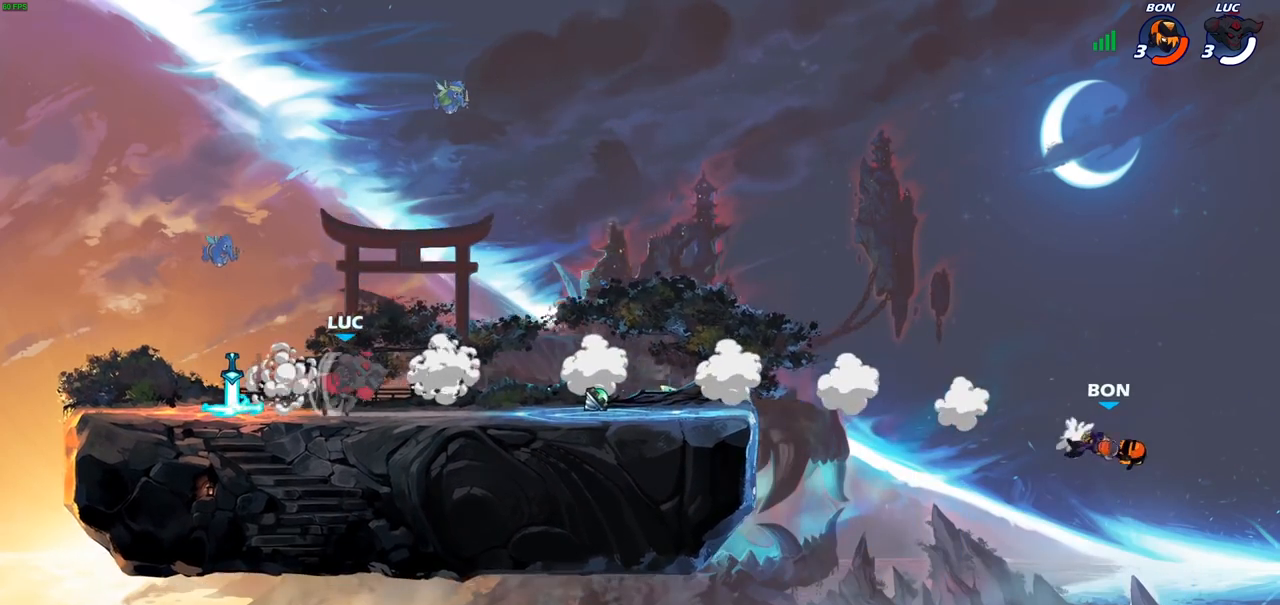
{"buttons": [], "left_stick": "up-right", "right_stick": "center", "events": []}
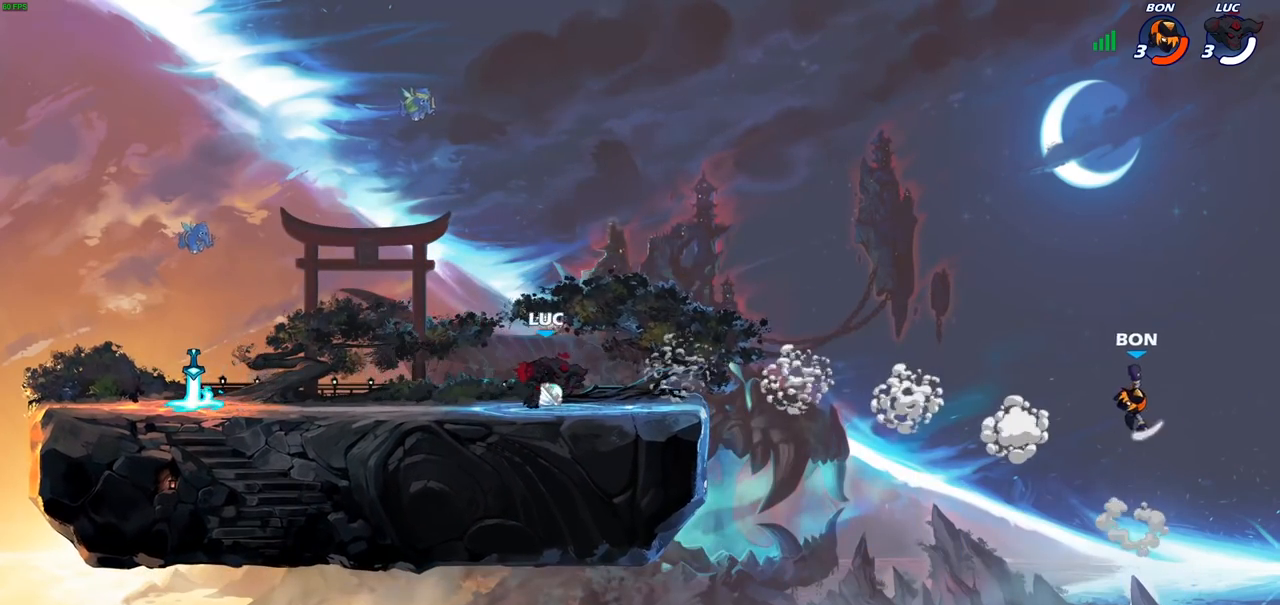
{"buttons": ["CROSS"], "left_stick": "left", "right_stick": "center", "events": [[100, "left_stick", "center"], [150, "CROSS", "down"], [233, "left_stick", "left"], [317, "CROSS", "up"], [483, "CROSS", "down"]]}
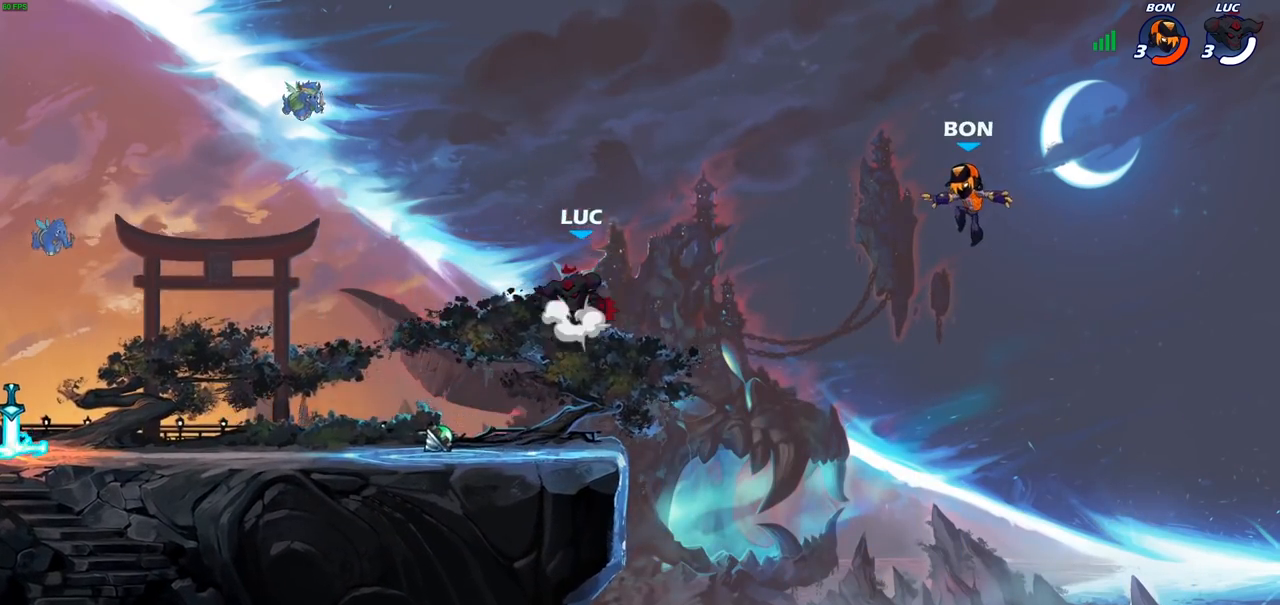
{"buttons": [], "left_stick": "down-right", "right_stick": "center", "events": [[167, "CROSS", "up"], [250, "left_stick", "down-left"], [400, "left_stick", "down-right"]]}
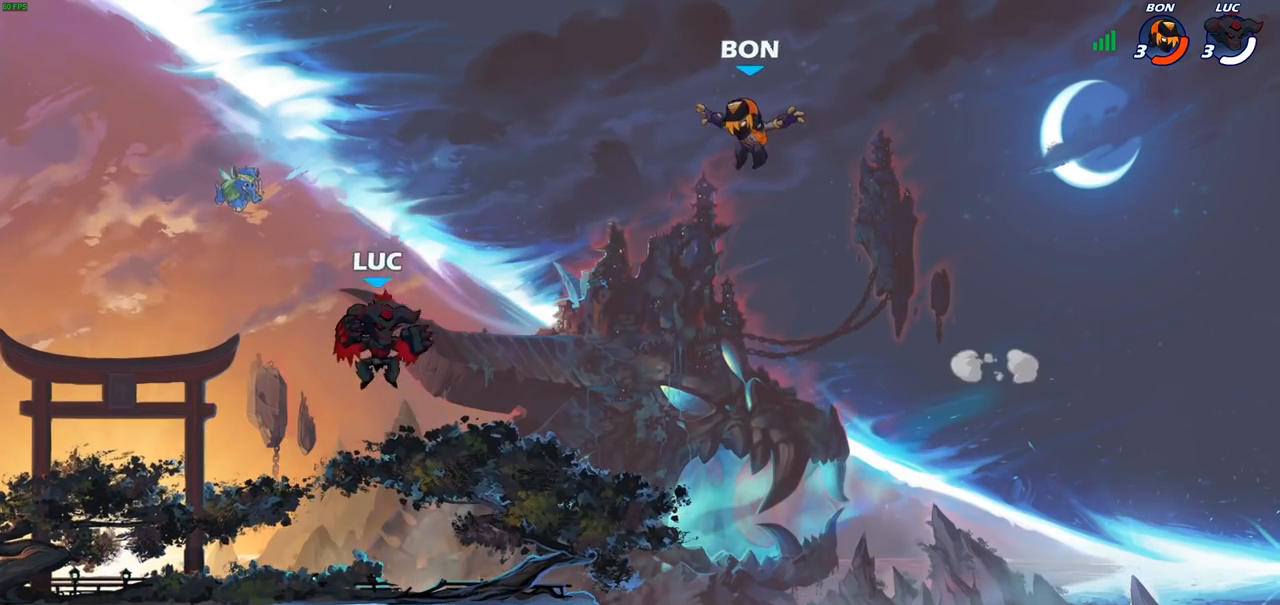
{"buttons": [], "left_stick": "center", "right_stick": "center", "events": [[33, "R2", "down"], [67, "left_stick", "center"], [83, "CIRCLE", "down"], [167, "R2", "up"], [233, "CIRCLE", "up"]]}
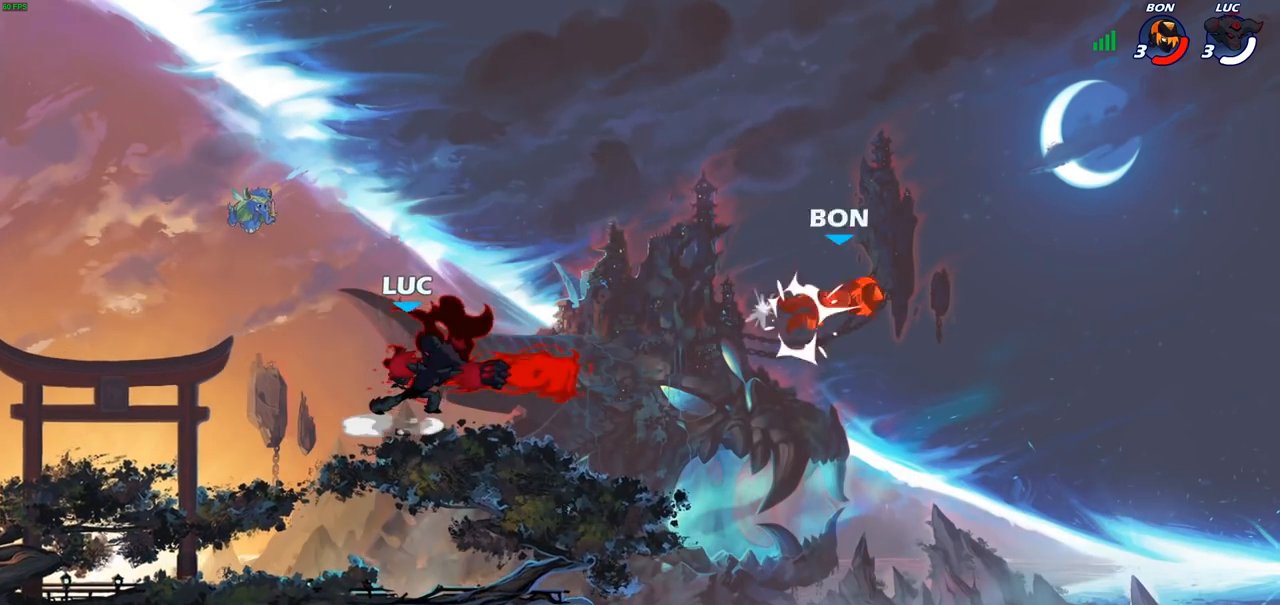
{"buttons": [], "left_stick": "left", "right_stick": "center", "events": [[300, "left_stick", "left"]]}
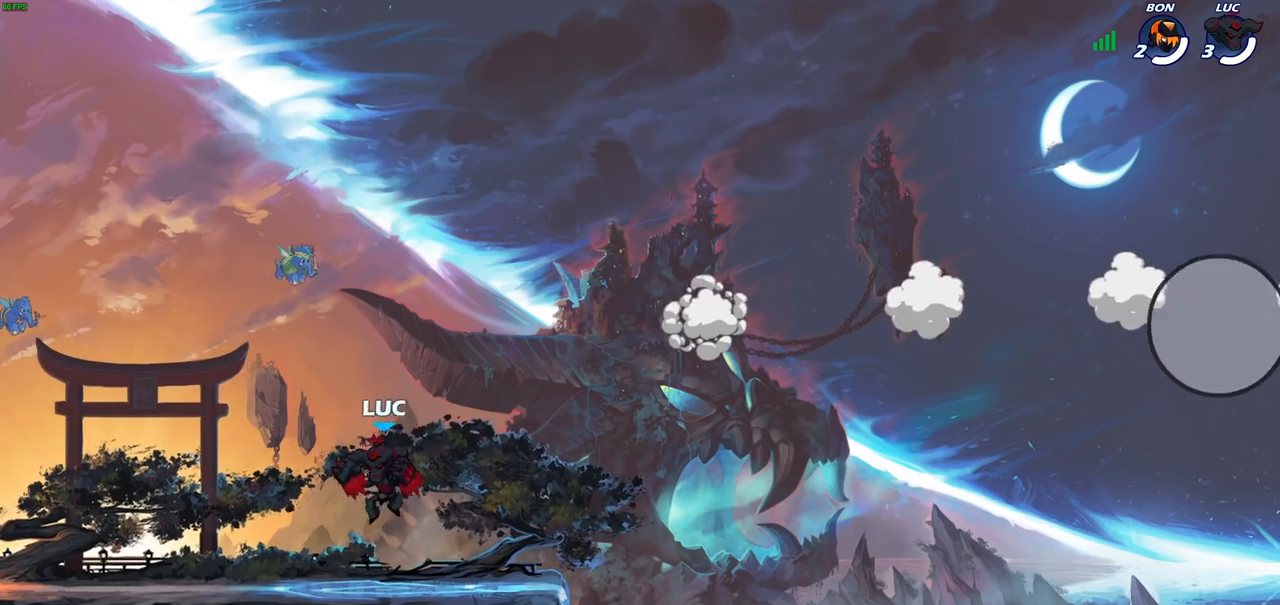
{"buttons": [], "left_stick": "up-left", "right_stick": "center", "events": [[83, "left_stick", "up-left"], [200, "CROSS", "down"], [200, "R2", "down"], [317, "R2", "up"], [350, "CROSS", "up"]]}
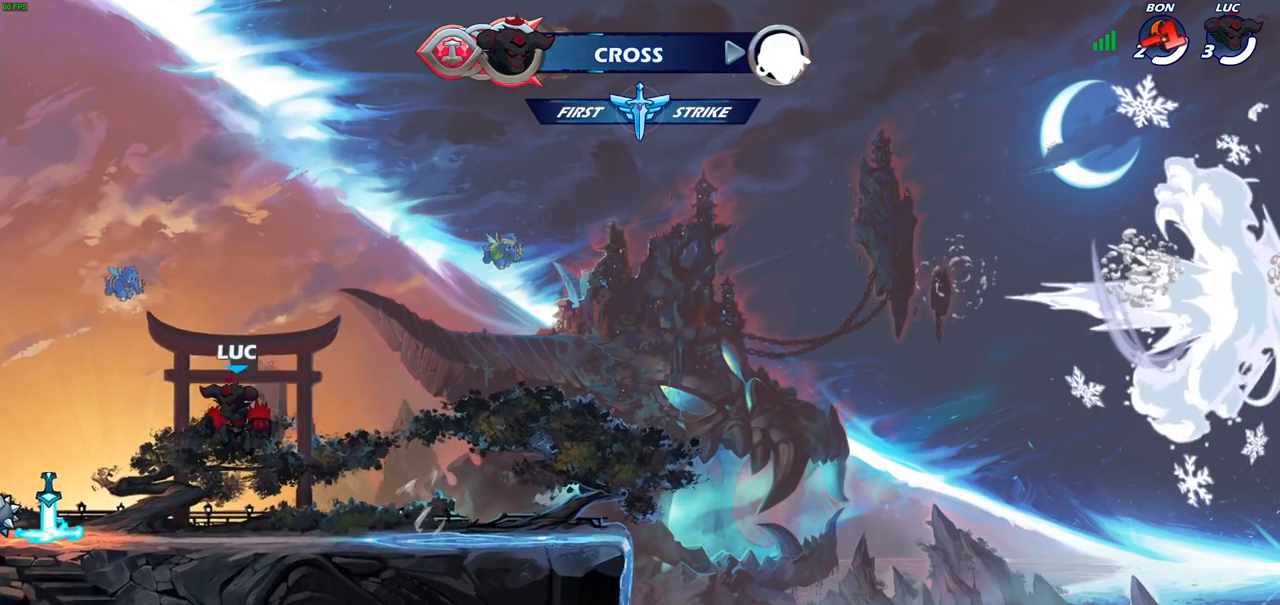
{"buttons": [], "left_stick": "center", "right_stick": "center", "events": [[33, "CROSS", "down"], [200, "CROSS", "up"], [233, "CIRCLE", "down"], [283, "left_stick", "up-right"], [367, "CIRCLE", "up"], [367, "left_stick", "center"]]}
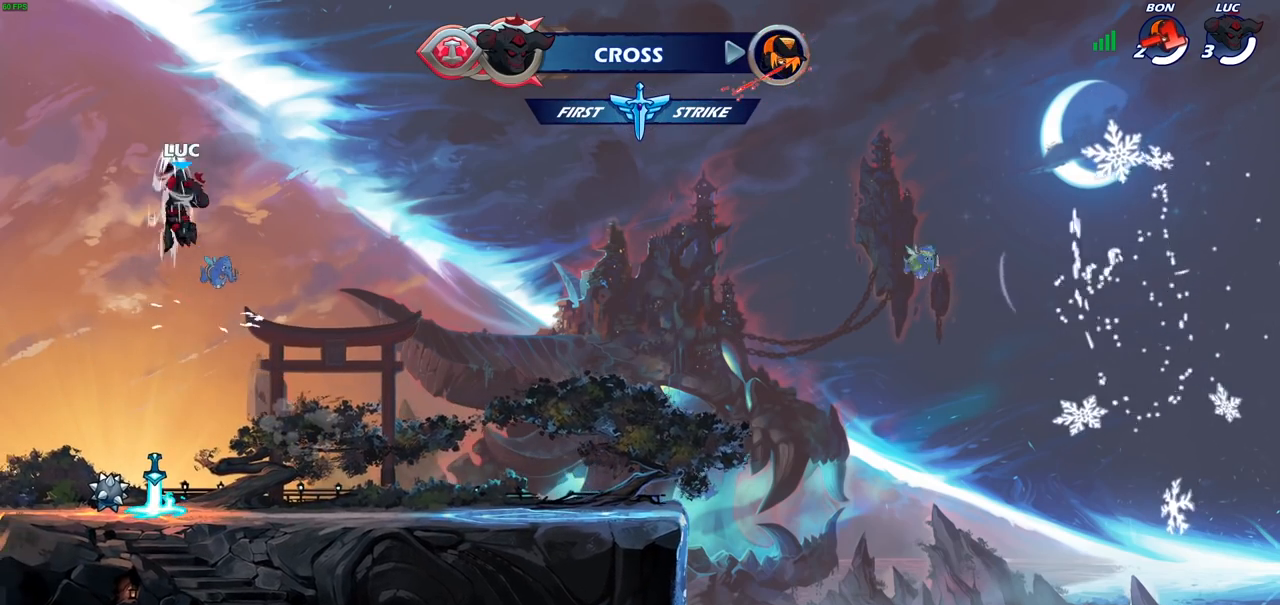
{"buttons": [], "left_stick": "up", "right_stick": "center", "events": [[200, "left_stick", "right"], [350, "left_stick", "up"], [383, "R1", "down"], [433, "R1", "up"]]}
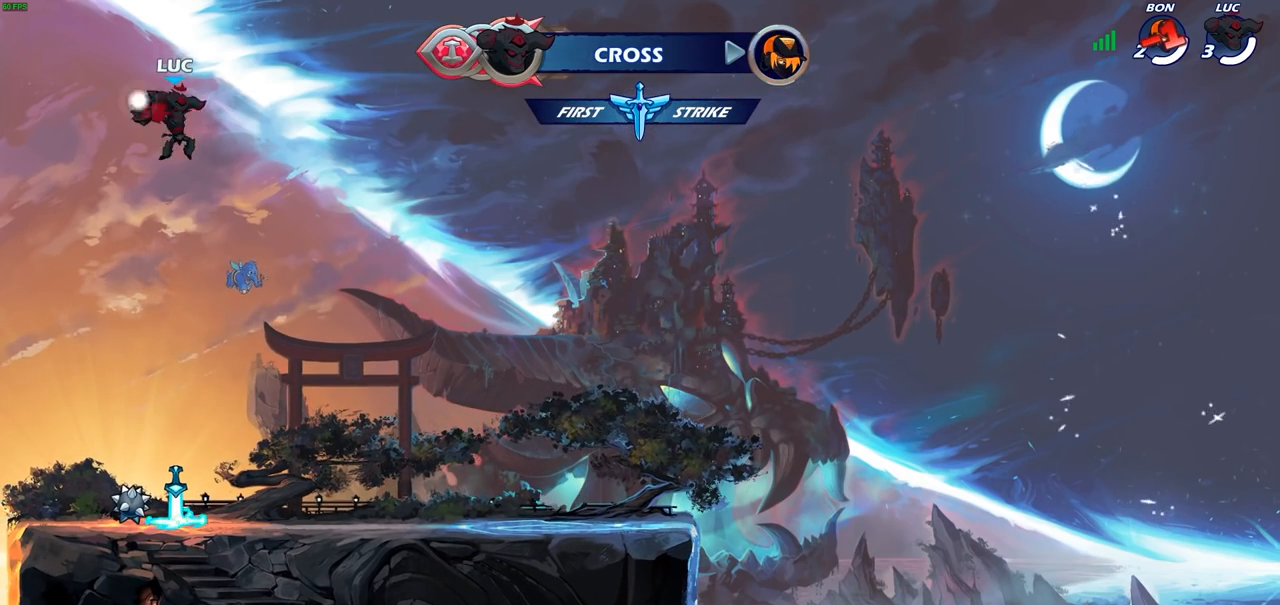
{"buttons": [], "left_stick": "down", "right_stick": "center", "events": [[33, "left_stick", "center"], [283, "left_stick", "down"]]}
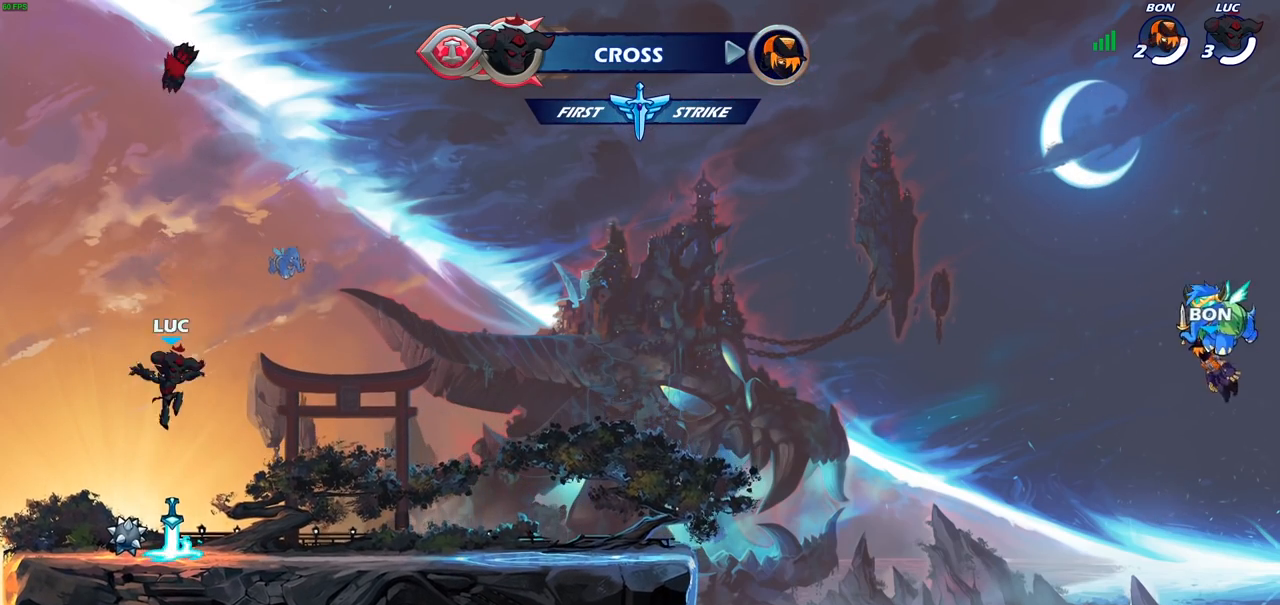
{"buttons": ["CROSS", "SQUARE", "R2"], "left_stick": "up-left", "right_stick": "center", "events": [[117, "R1", "down"], [167, "left_stick", "center"], [217, "R1", "up"], [333, "left_stick", "up-right"], [367, "R2", "down"], [433, "CROSS", "down"], [500, "SQUARE", "down"], [500, "left_stick", "up-left"]]}
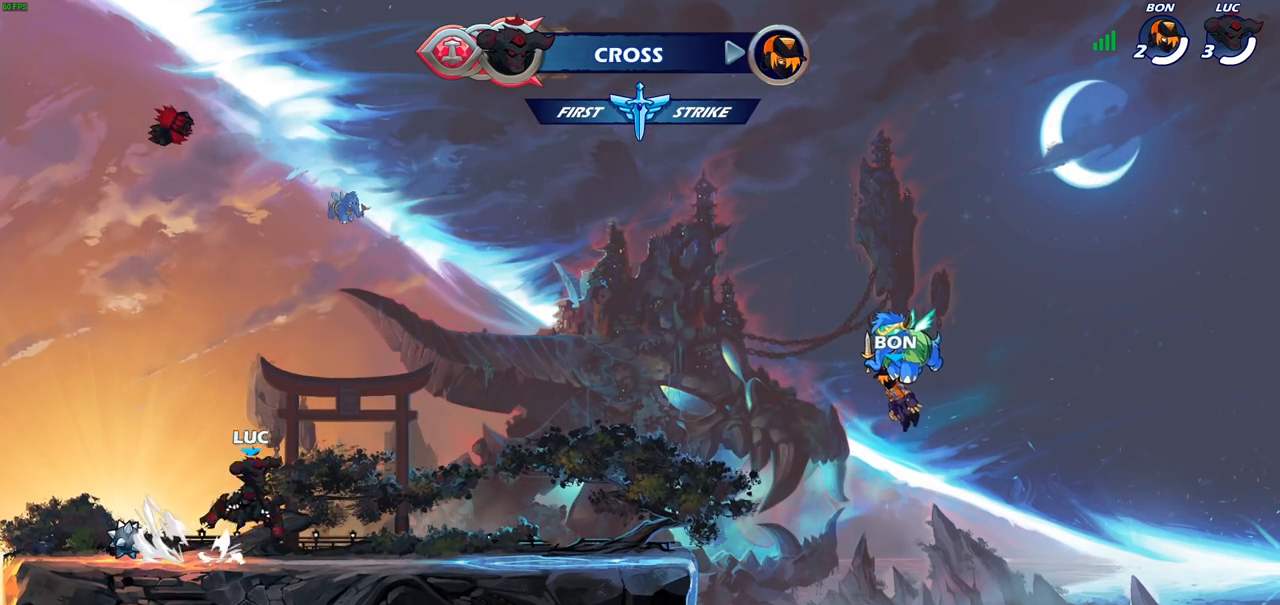
{"buttons": [], "left_stick": "center", "right_stick": "center", "events": [[50, "R2", "up"], [83, "CROSS", "up"], [83, "SQUARE", "up"], [133, "left_stick", "center"]]}
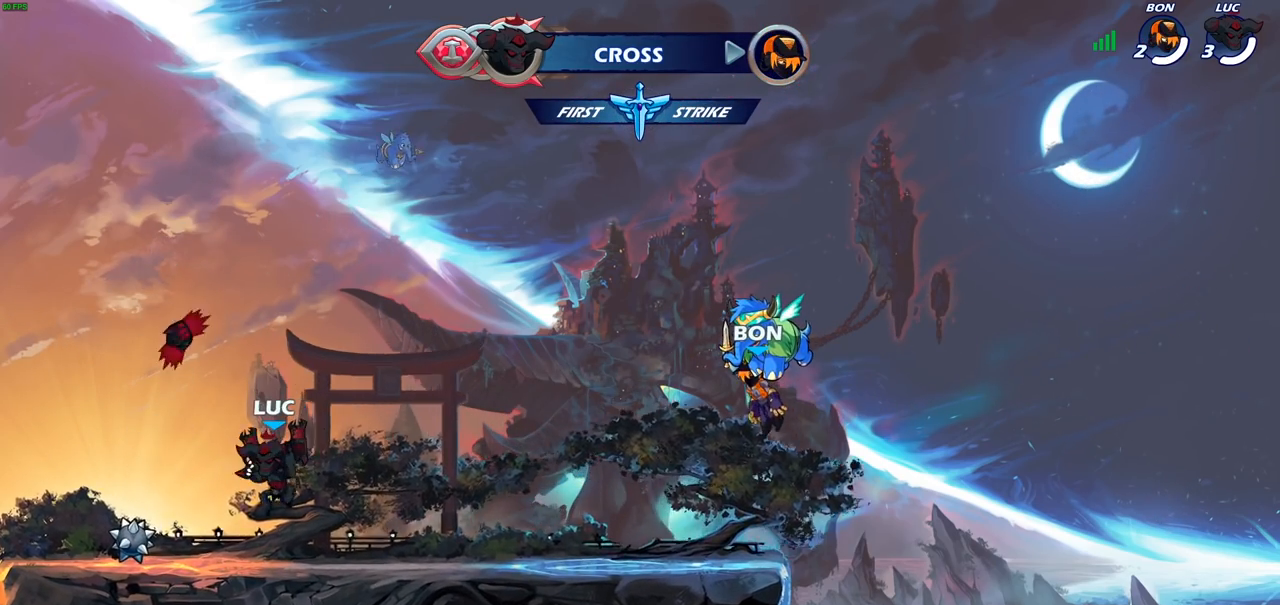
{"buttons": [], "left_stick": "center", "right_stick": "center", "events": [[117, "left_stick", "left"], [250, "CROSS", "down"], [250, "R2", "down"], [317, "left_stick", "up-right"], [333, "SQUARE", "down"], [383, "R2", "up"], [450, "CROSS", "up"], [450, "SQUARE", "up"], [467, "left_stick", "center"]]}
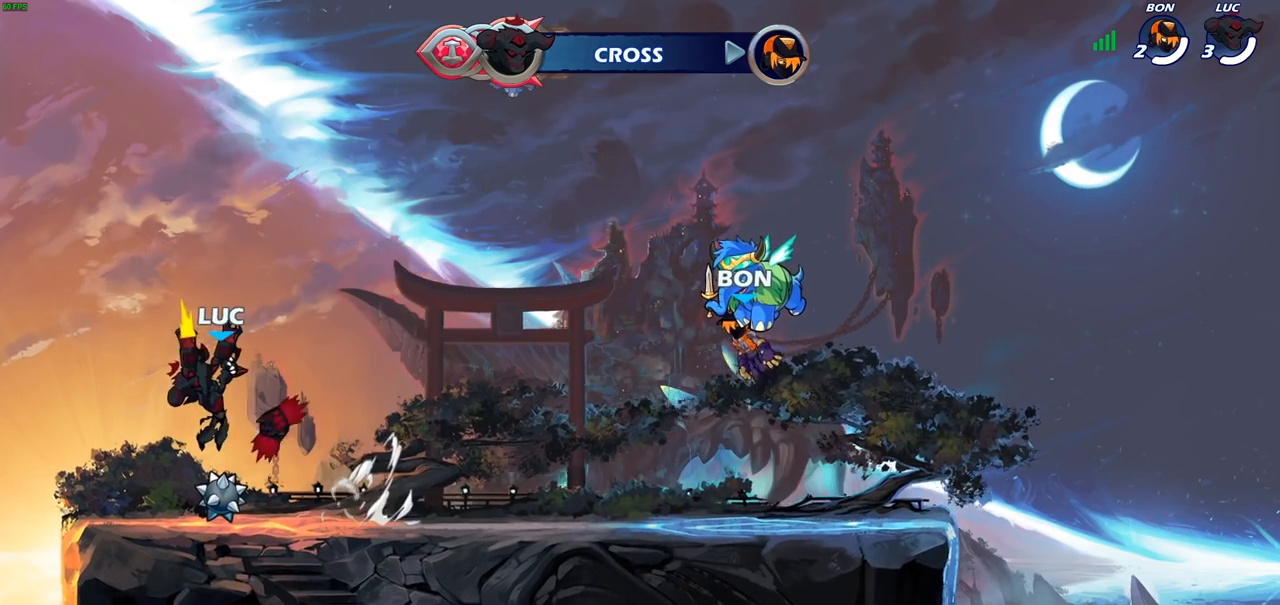
{"buttons": [], "left_stick": "right", "right_stick": "center", "events": [[450, "left_stick", "right"]]}
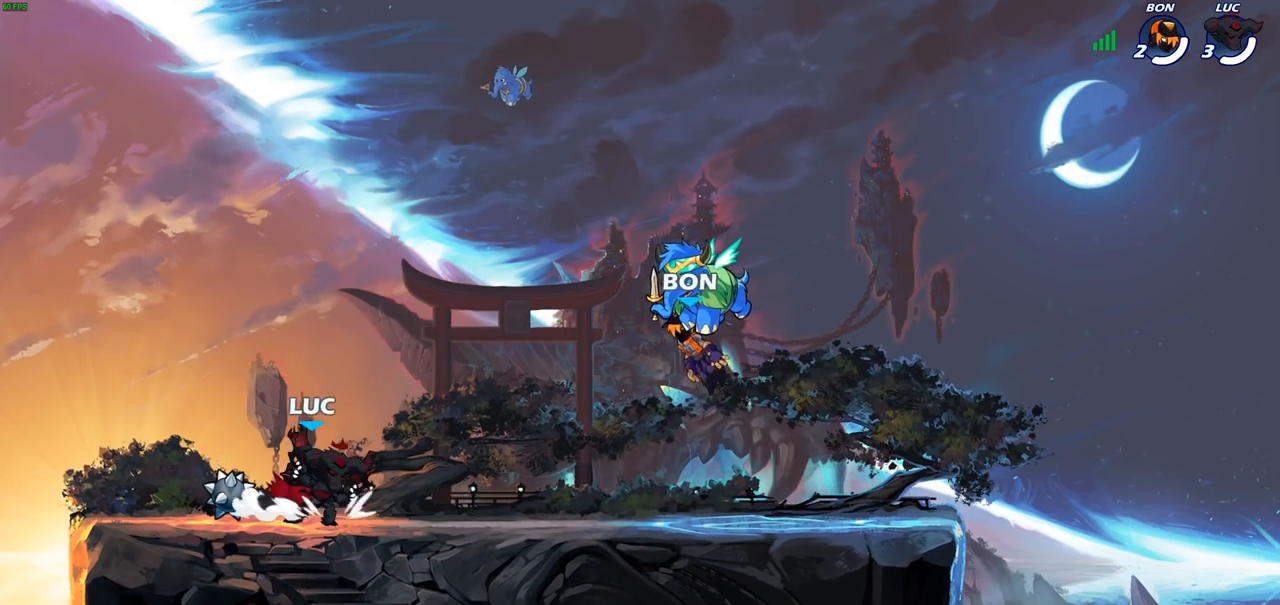
{"buttons": [], "left_stick": "center", "right_stick": "center", "events": [[83, "R2", "down"], [100, "CROSS", "down"], [133, "left_stick", "up-left"], [183, "SQUARE", "down"], [250, "R2", "up"], [283, "SQUARE", "up"], [283, "left_stick", "center"], [317, "CROSS", "up"]]}
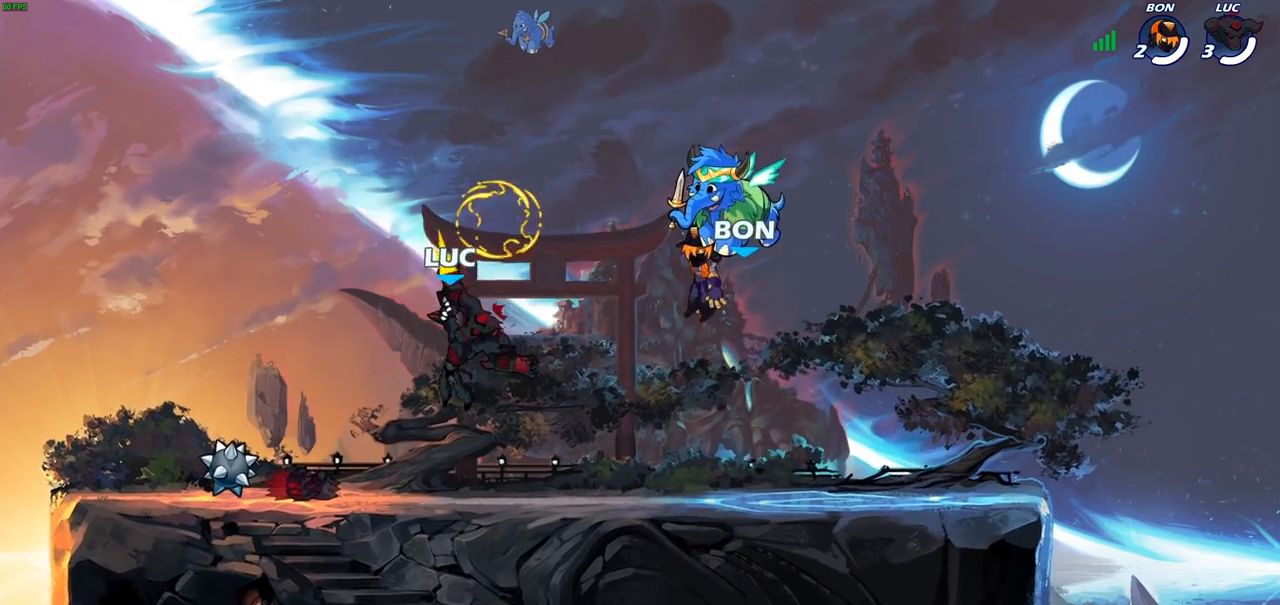
{"buttons": ["CROSS", "R2"], "left_stick": "up", "right_stick": "center", "events": [[350, "left_stick", "left"], [433, "CROSS", "down"], [433, "R2", "down"], [500, "left_stick", "up"]]}
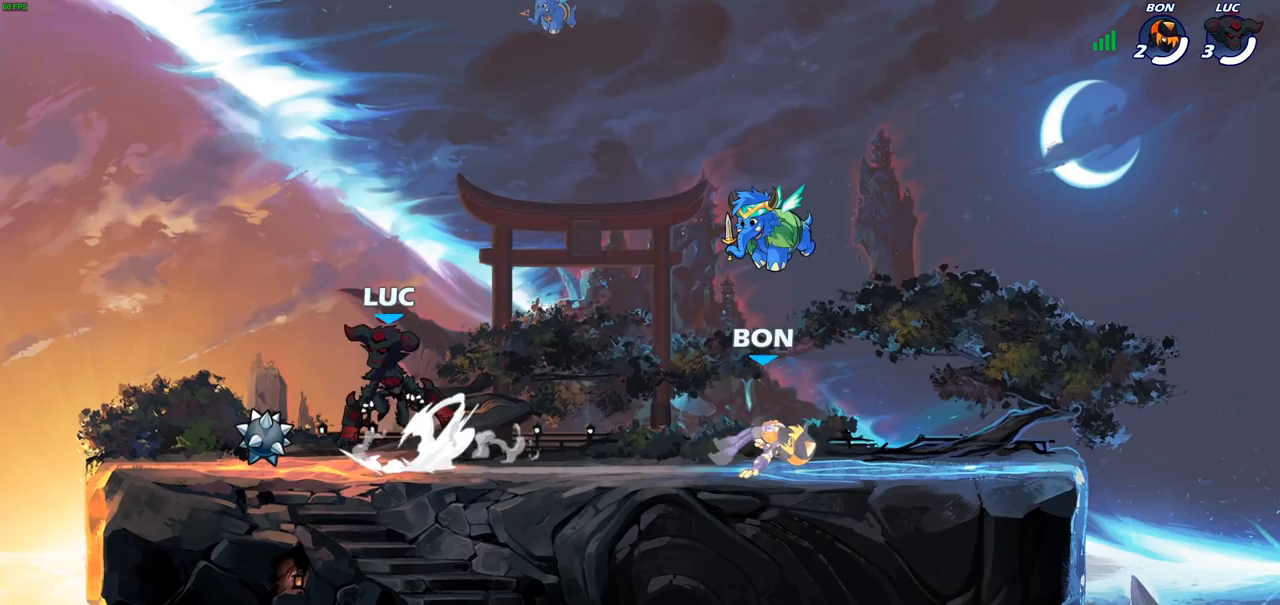
{"buttons": [], "left_stick": "left", "right_stick": "center", "events": [[17, "SQUARE", "down"], [17, "left_stick", "up-right"], [67, "R2", "up"], [133, "CROSS", "up"], [133, "SQUARE", "up"], [150, "left_stick", "center"], [483, "left_stick", "left"]]}
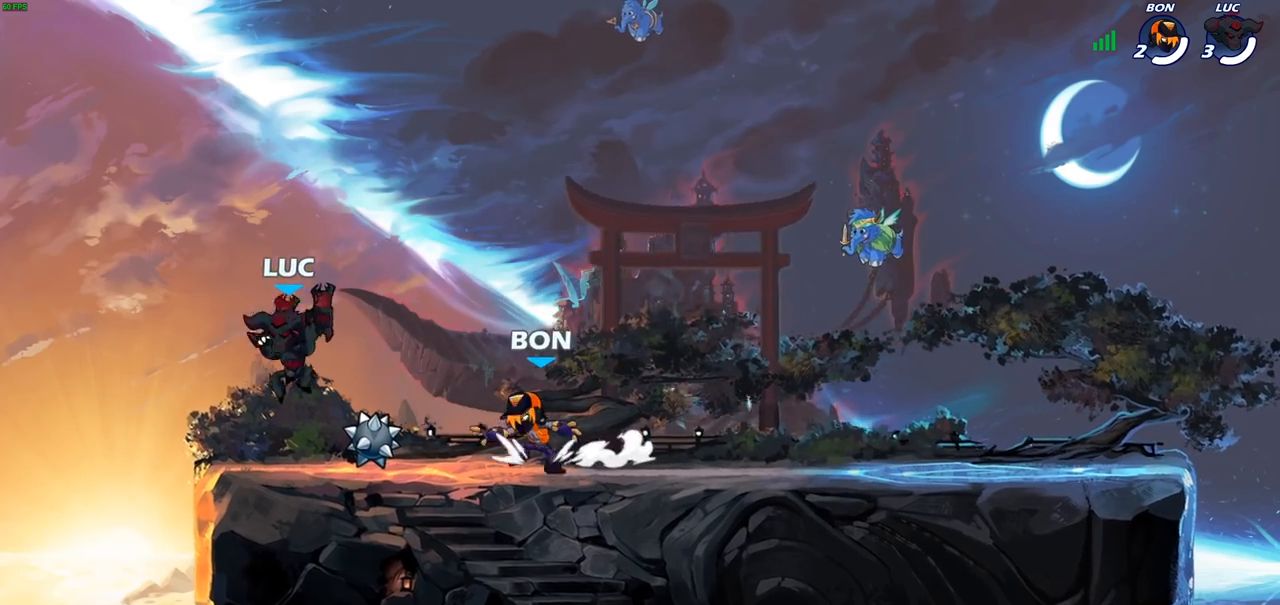
{"buttons": [], "left_stick": "up-right", "right_stick": "center", "events": [[167, "CROSS", "down"], [267, "left_stick", "up-right"], [317, "CROSS", "up"]]}
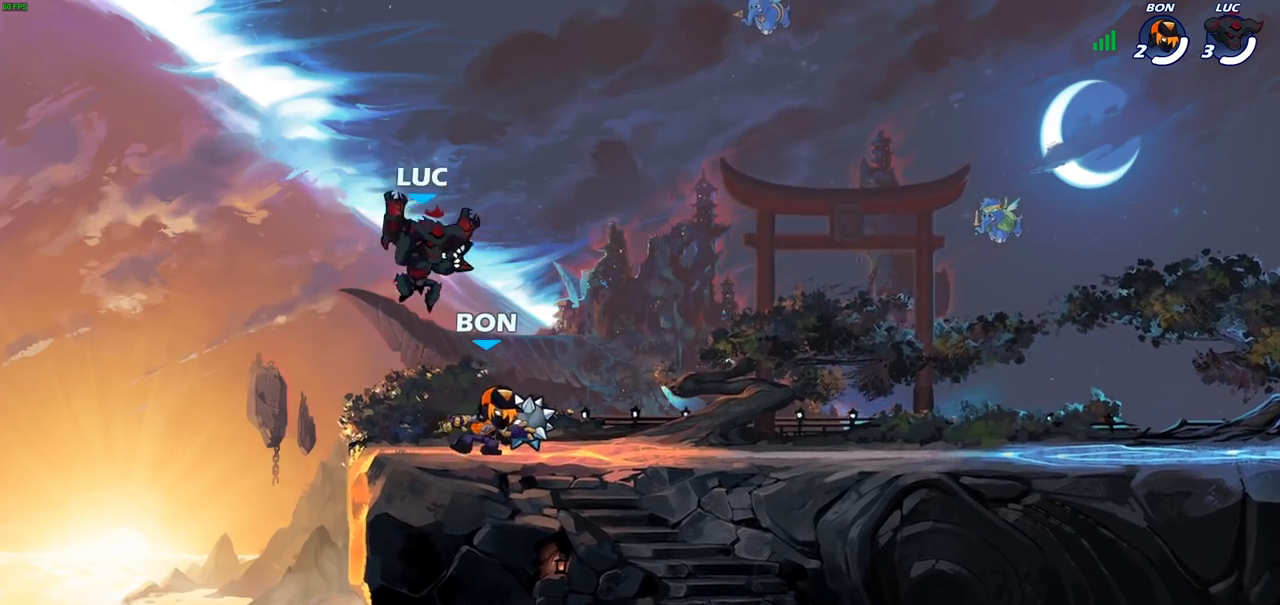
{"buttons": [], "left_stick": "down-right", "right_stick": "center", "events": [[150, "left_stick", "right"], [367, "left_stick", "down-right"]]}
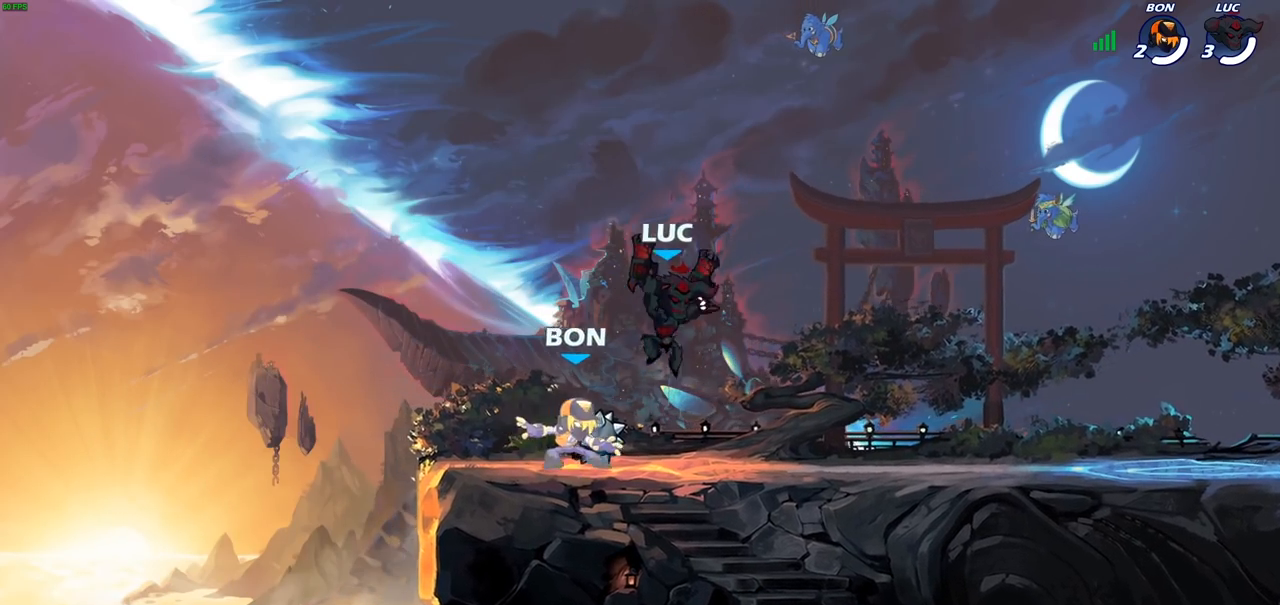
{"buttons": [], "left_stick": "center", "right_stick": "center", "events": [[67, "left_stick", "center"], [100, "R2", "down"], [300, "left_stick", "down"], [317, "SQUARE", "down"], [350, "R2", "up"], [433, "SQUARE", "up"], [467, "left_stick", "center"]]}
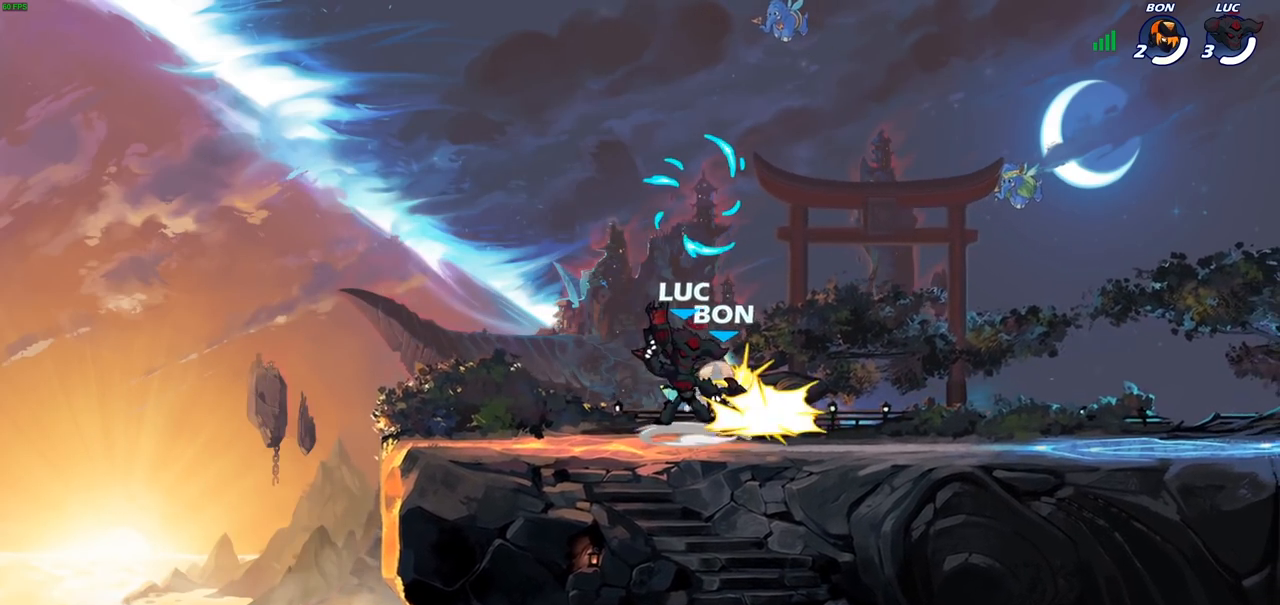
{"buttons": [], "left_stick": "center", "right_stick": "center", "events": []}
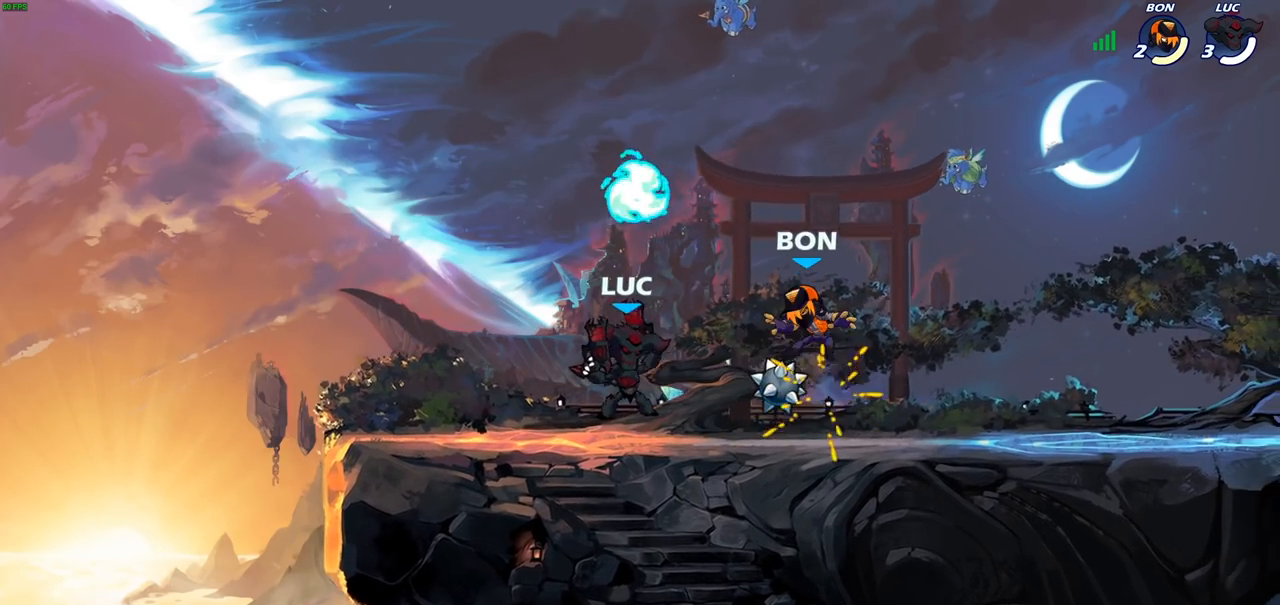
{"buttons": [], "left_stick": "down", "right_stick": "center", "events": [[483, "left_stick", "down"]]}
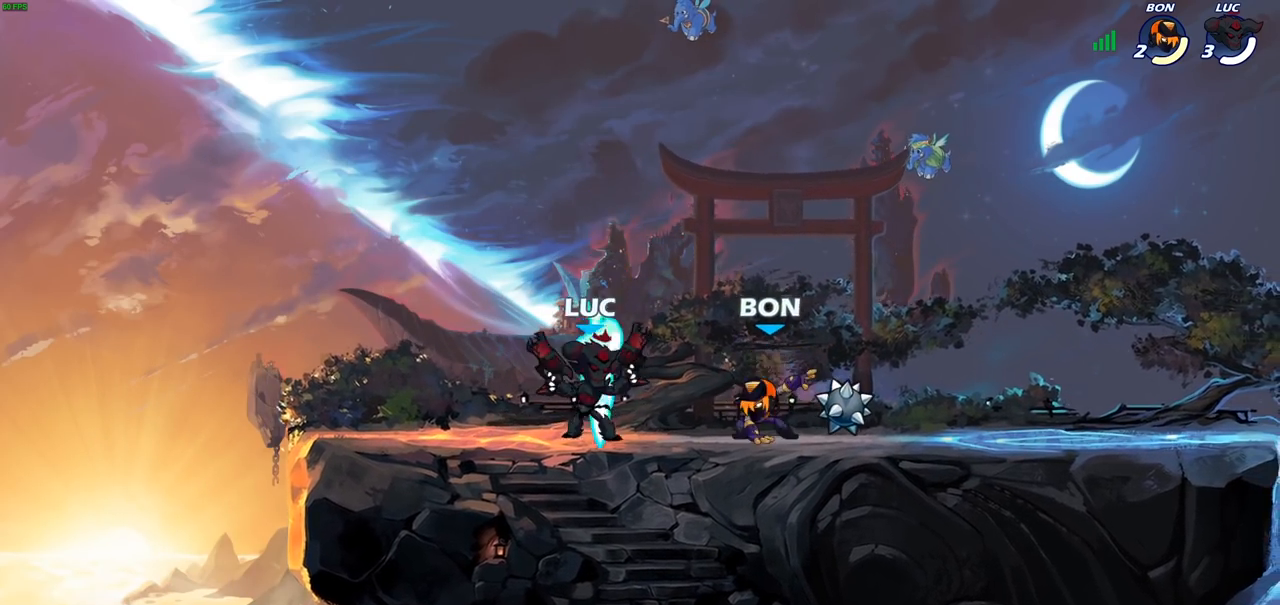
{"buttons": [], "left_stick": "center", "right_stick": "center", "events": [[33, "SQUARE", "down"], [100, "SQUARE", "up"], [133, "left_stick", "center"]]}
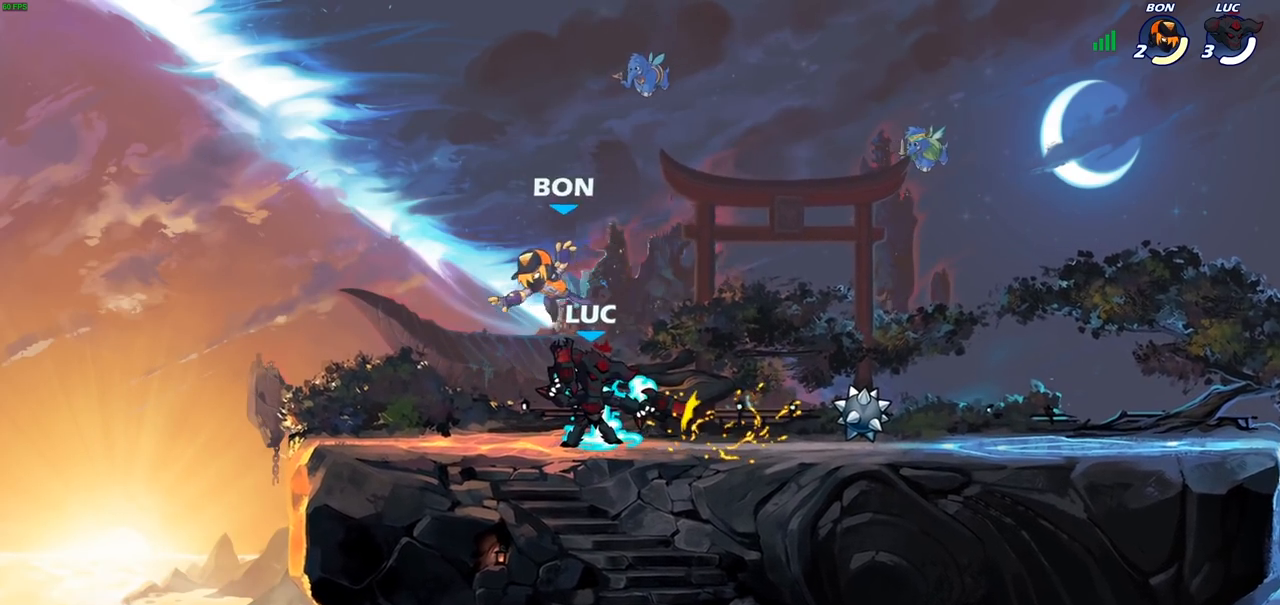
{"buttons": [], "left_stick": "down-right", "right_stick": "center", "events": [[117, "left_stick", "right"], [217, "CROSS", "down"], [350, "R2", "down"], [367, "CROSS", "up"], [483, "left_stick", "down-right"], [500, "R2", "up"]]}
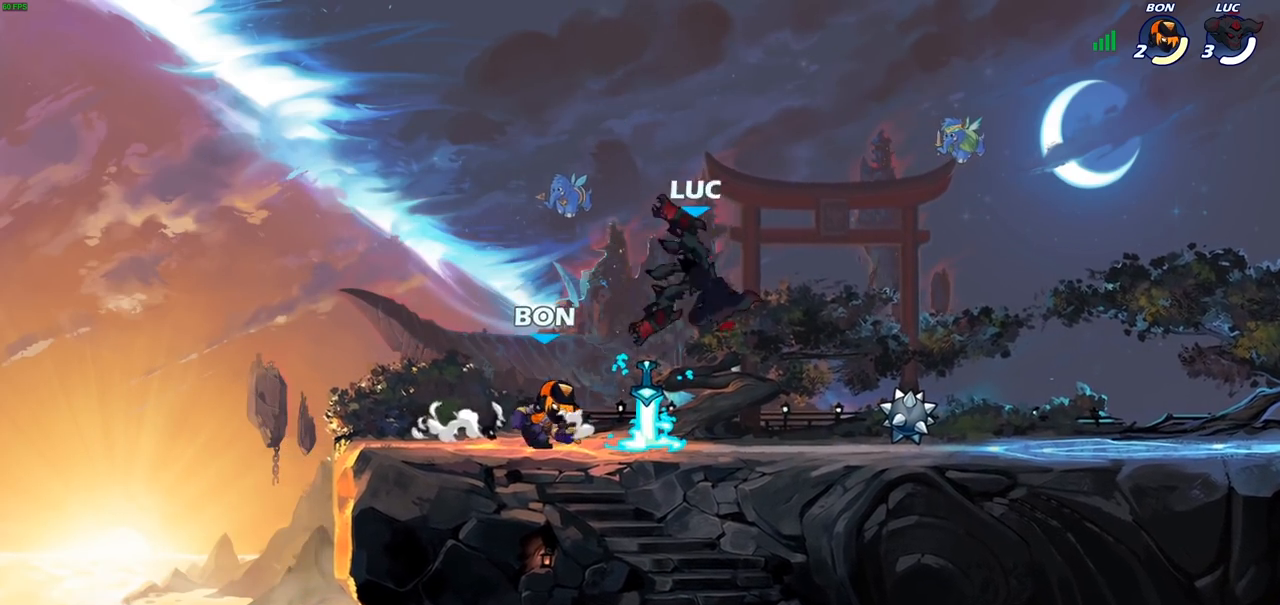
{"buttons": [], "left_stick": "right", "right_stick": "center", "events": [[33, "left_stick", "down"], [100, "left_stick", "left"], [117, "SQUARE", "down"], [183, "left_stick", "up"], [200, "SQUARE", "up"], [267, "left_stick", "right"]]}
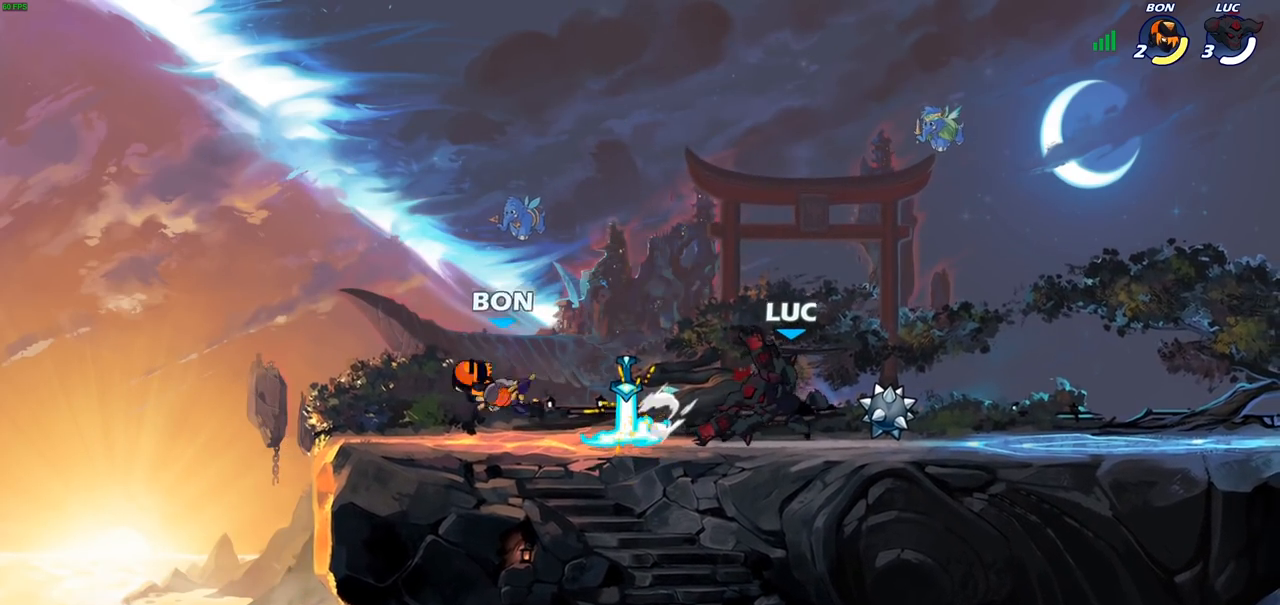
{"buttons": [], "left_stick": "center", "right_stick": "center", "events": [[50, "left_stick", "up-left"], [233, "SQUARE", "down"], [317, "left_stick", "center"], [333, "SQUARE", "up"]]}
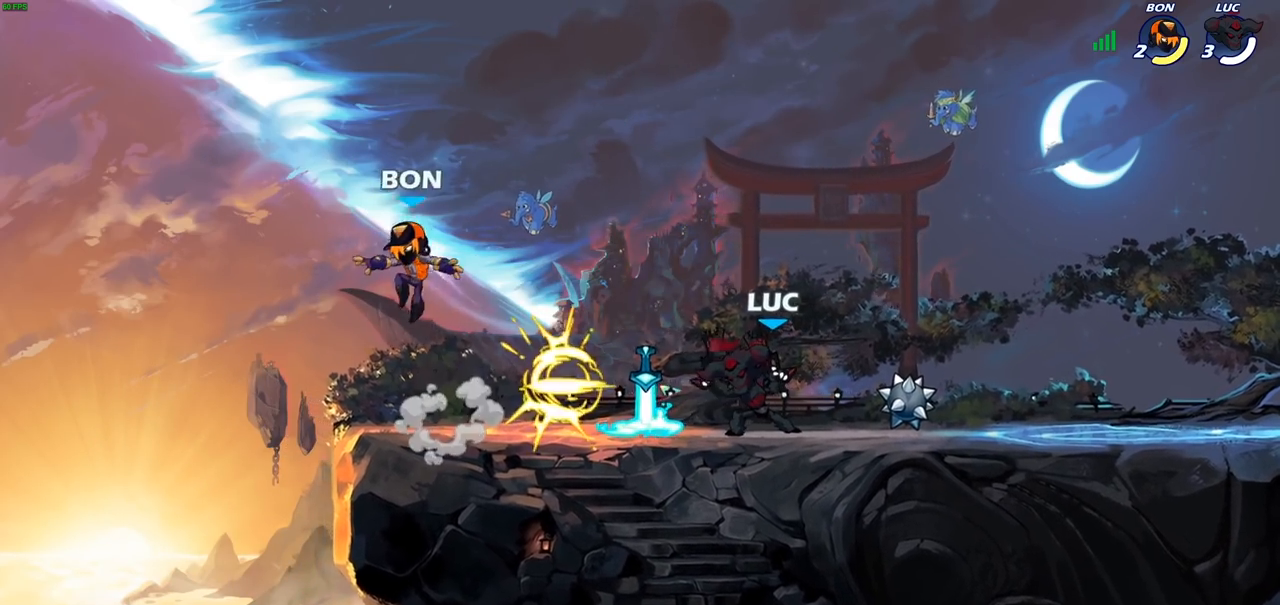
{"buttons": [], "left_stick": "down-left", "right_stick": "center", "events": [[267, "left_stick", "left"], [367, "CROSS", "down"], [367, "left_stick", "down-left"], [417, "SQUARE", "down"], [450, "CROSS", "up"], [483, "SQUARE", "up"]]}